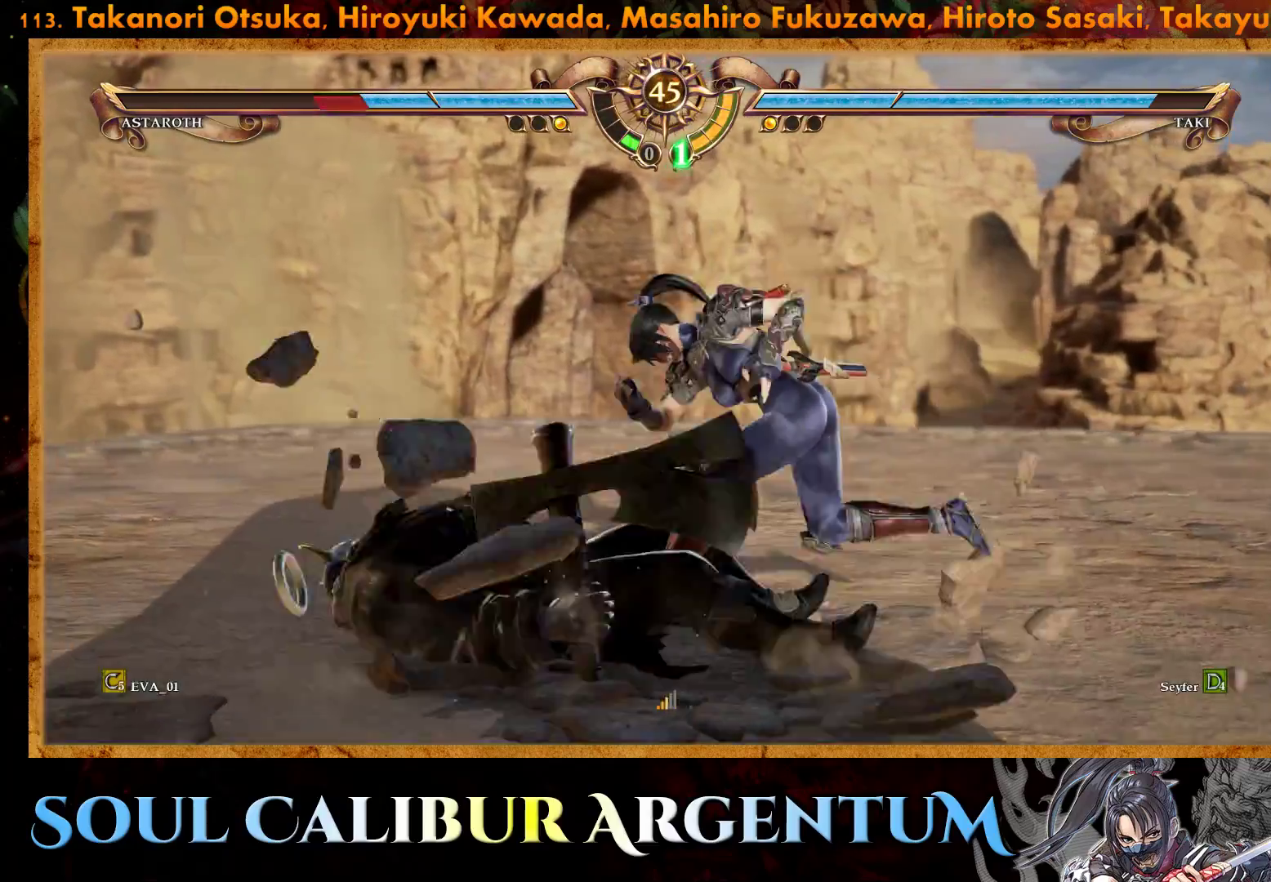
Gameplay with a controller (PlayStation layout); each line is a JSON object with the inputs held at the frame after it. "events" lists button and stick changes between this image and that frame as [ms after this image, input, new state], when the widget could be followed in between. Not read: left_stick.
{"buttons": ["CROSS", "SQUARE", "DPAD_RIGHT"], "right_stick": "center", "events": [[33, "DPAD_LEFT", "up"], [233, "CROSS", "down"], [233, "DPAD_RIGHT", "down"], [233, "SQUARE", "down"]]}
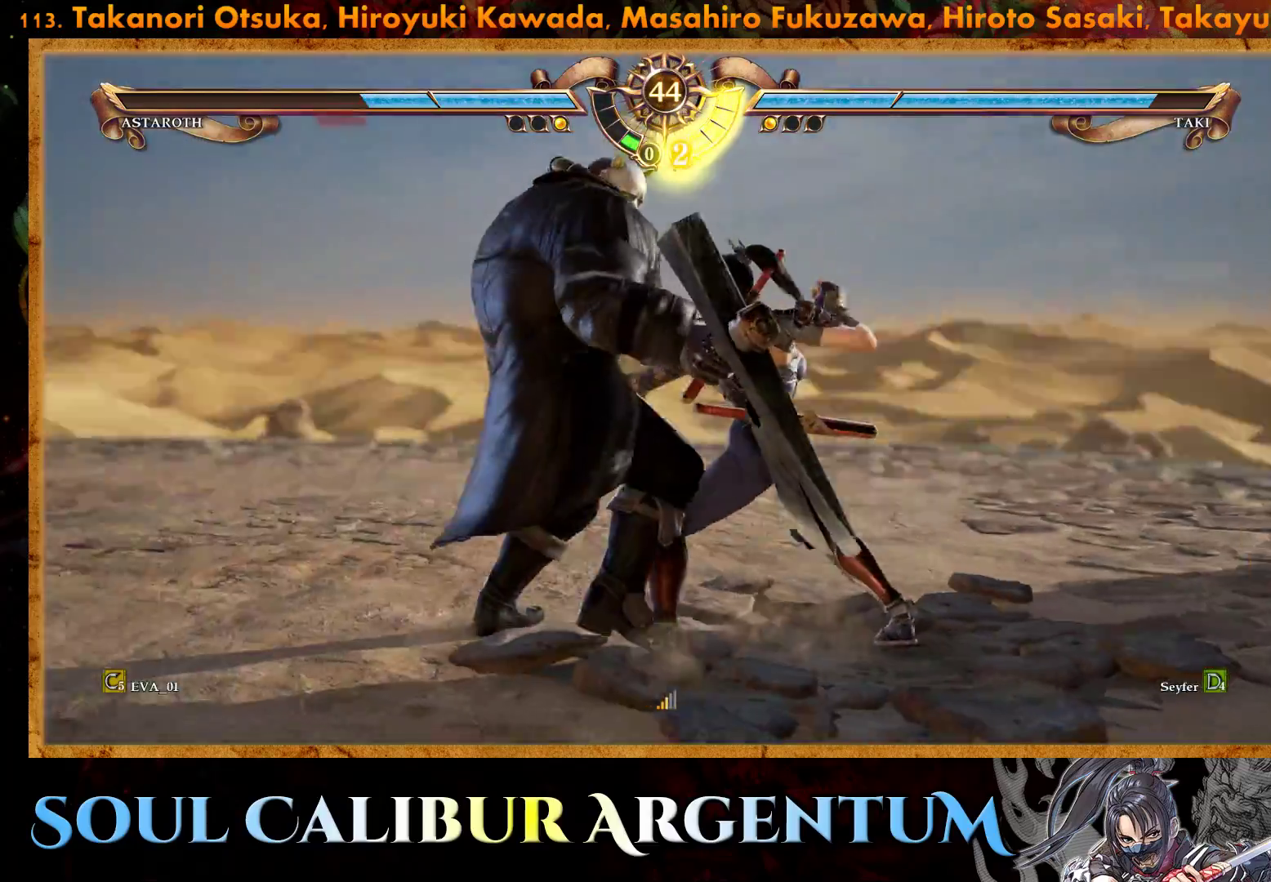
{"buttons": [], "right_stick": "center", "events": [[317, "CROSS", "up"], [333, "DPAD_RIGHT", "up"], [333, "SQUARE", "up"]]}
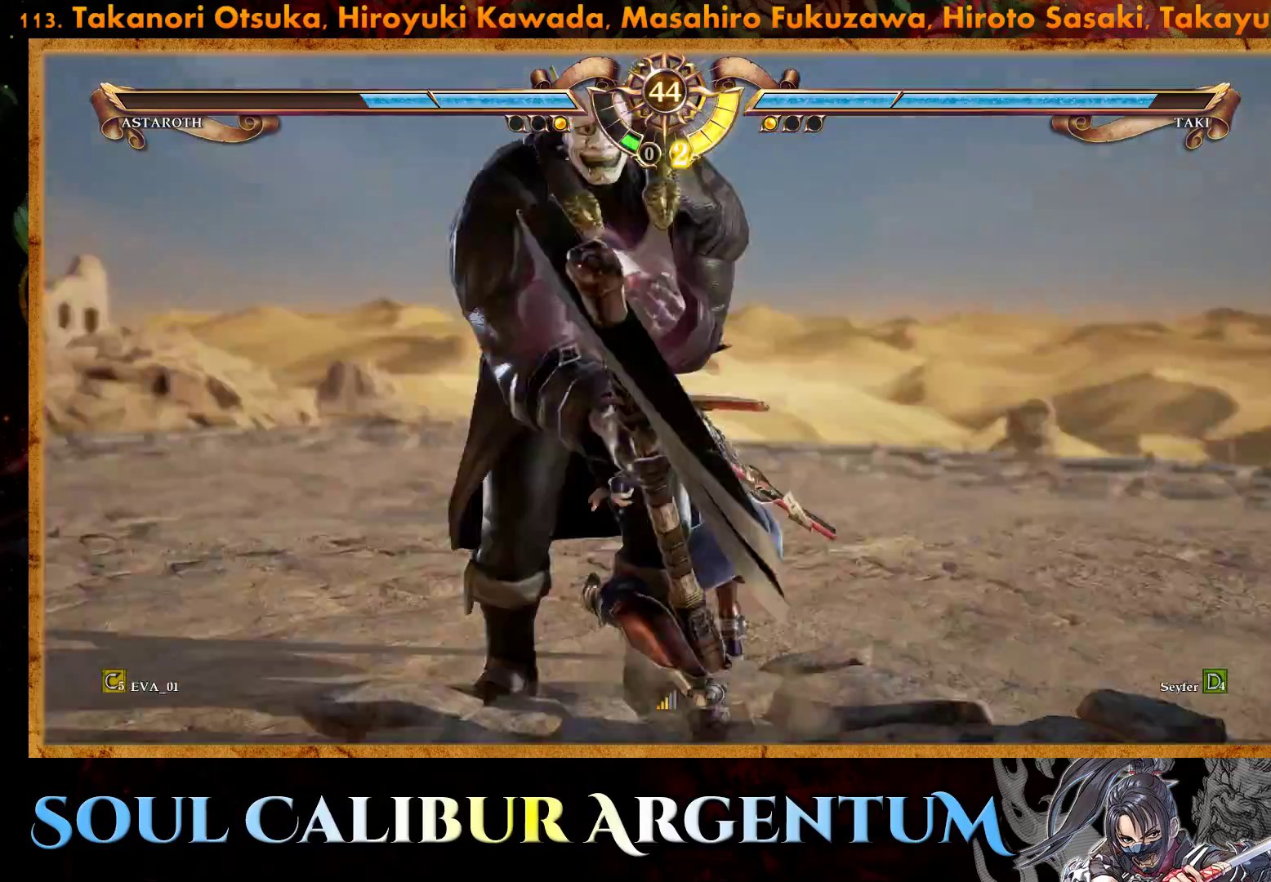
{"buttons": [], "right_stick": "center", "events": [[233, "DPAD_LEFT", "down"], [350, "DPAD_LEFT", "up"]]}
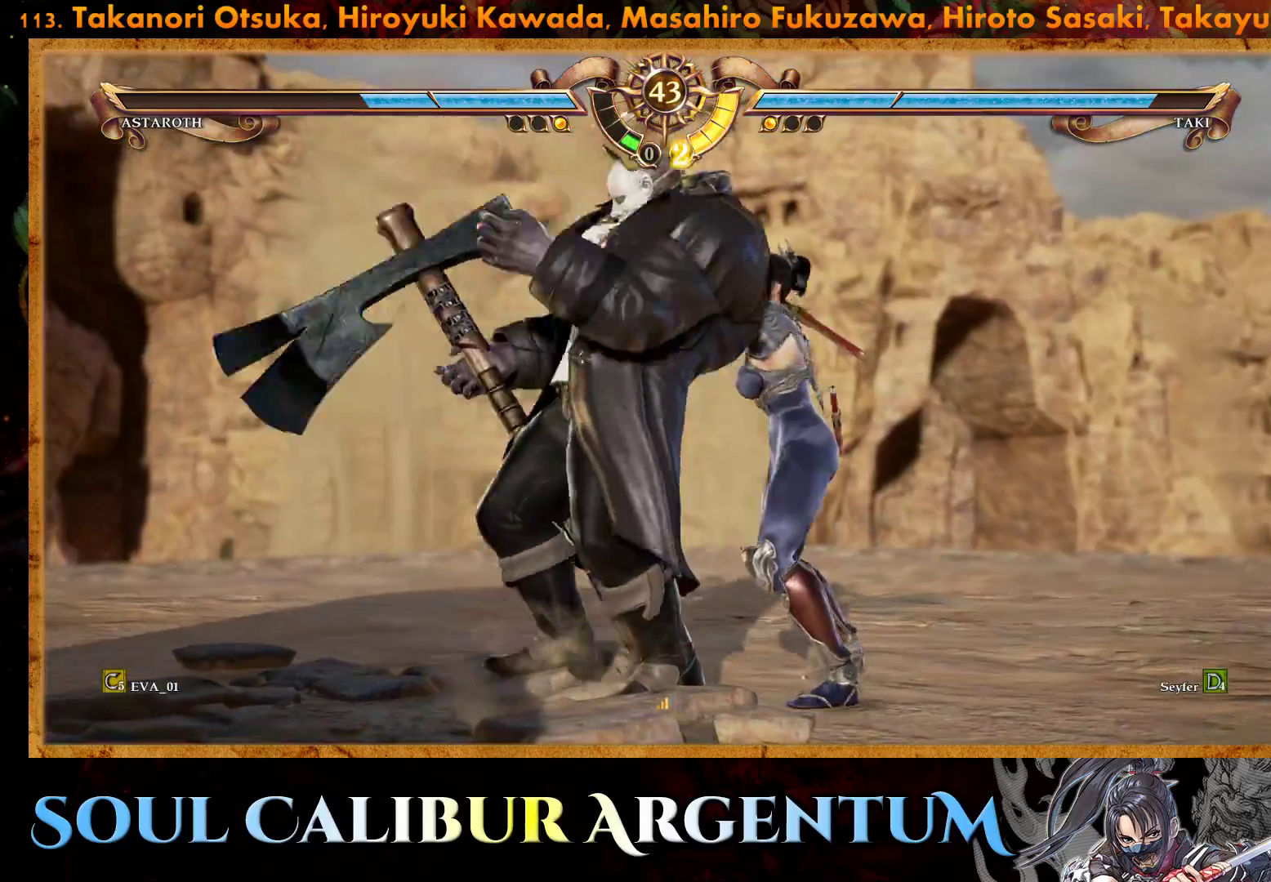
{"buttons": ["DPAD_LEFT"], "right_stick": "center", "events": [[417, "DPAD_LEFT", "down"]]}
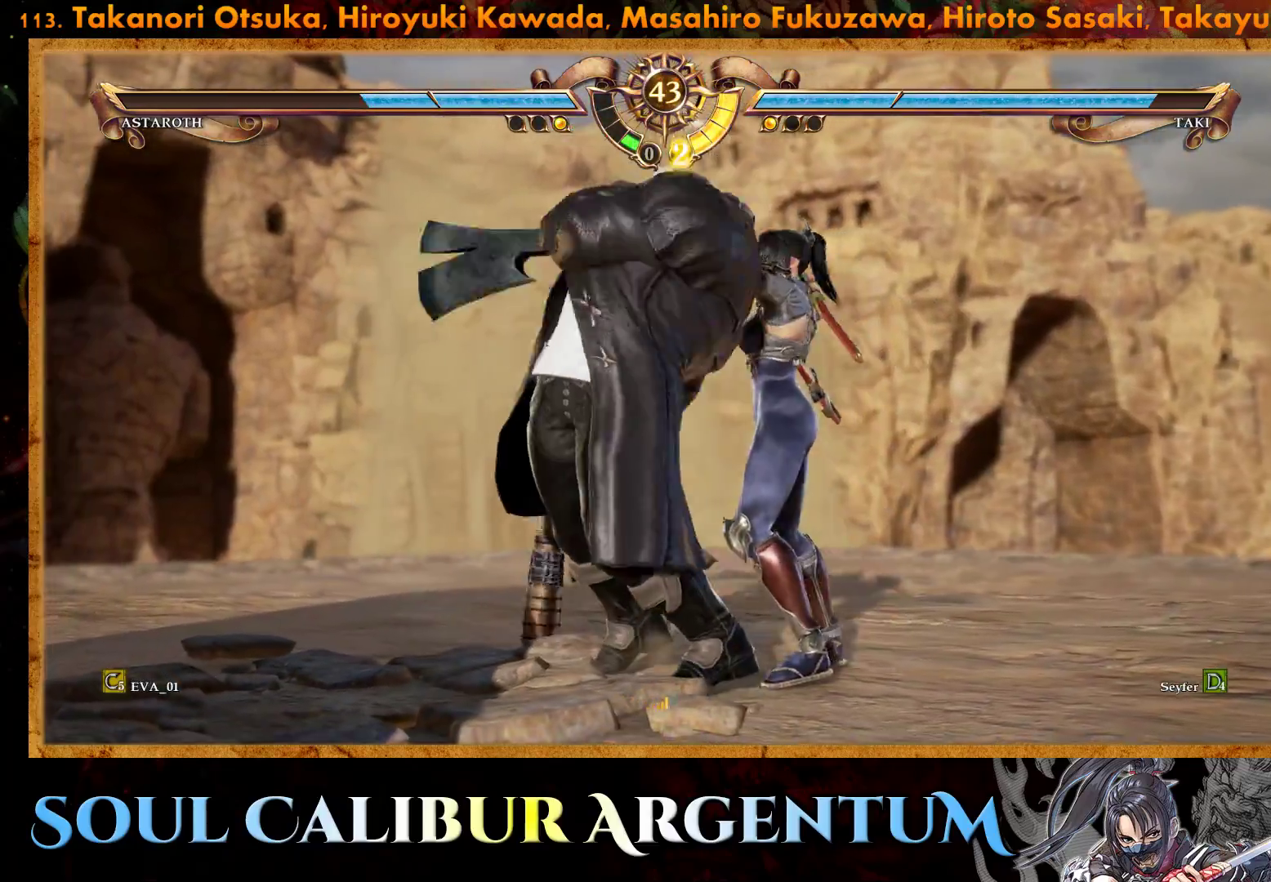
{"buttons": ["DPAD_LEFT"], "right_stick": "center", "events": [[50, "DPAD_LEFT", "up"], [383, "DPAD_LEFT", "down"]]}
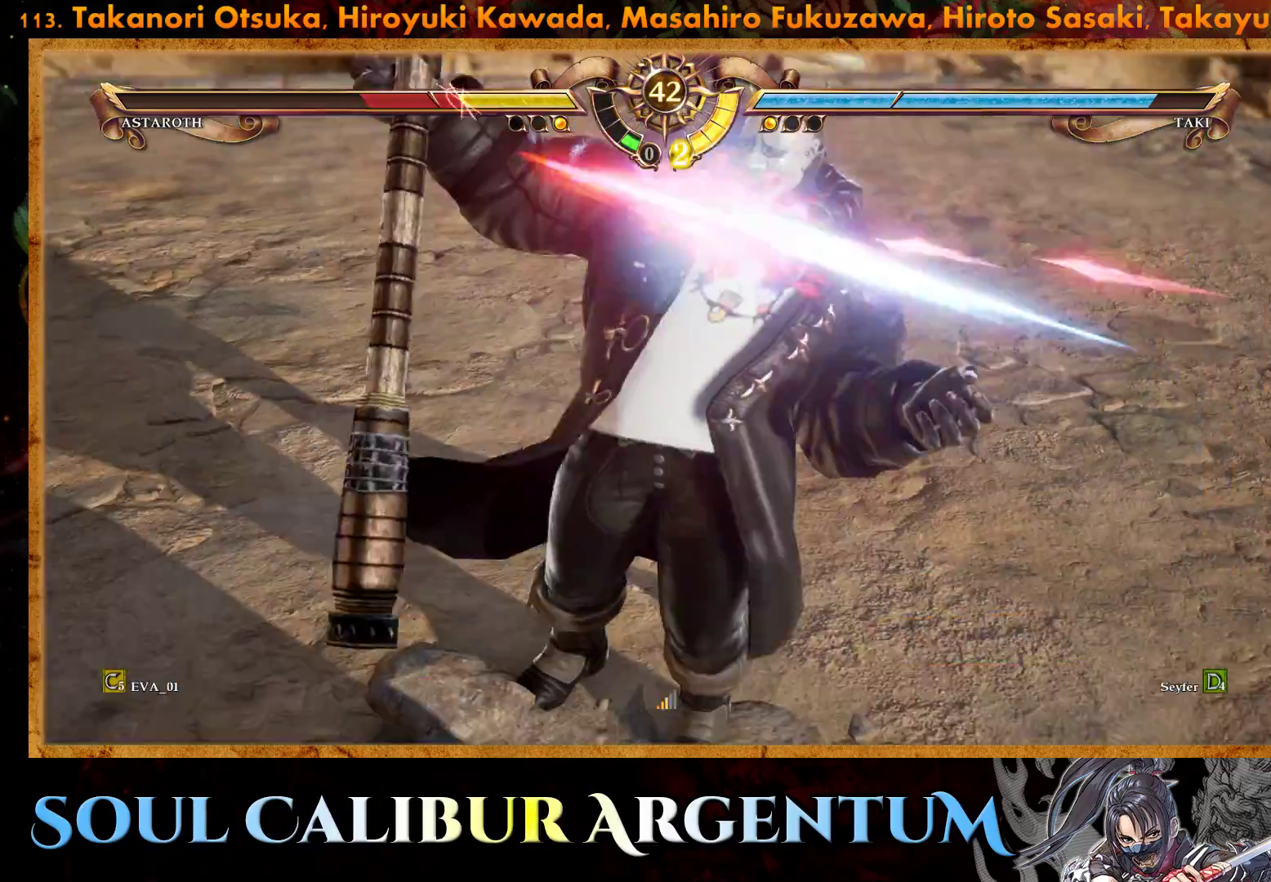
{"buttons": [], "right_stick": "center", "events": [[33, "DPAD_LEFT", "up"]]}
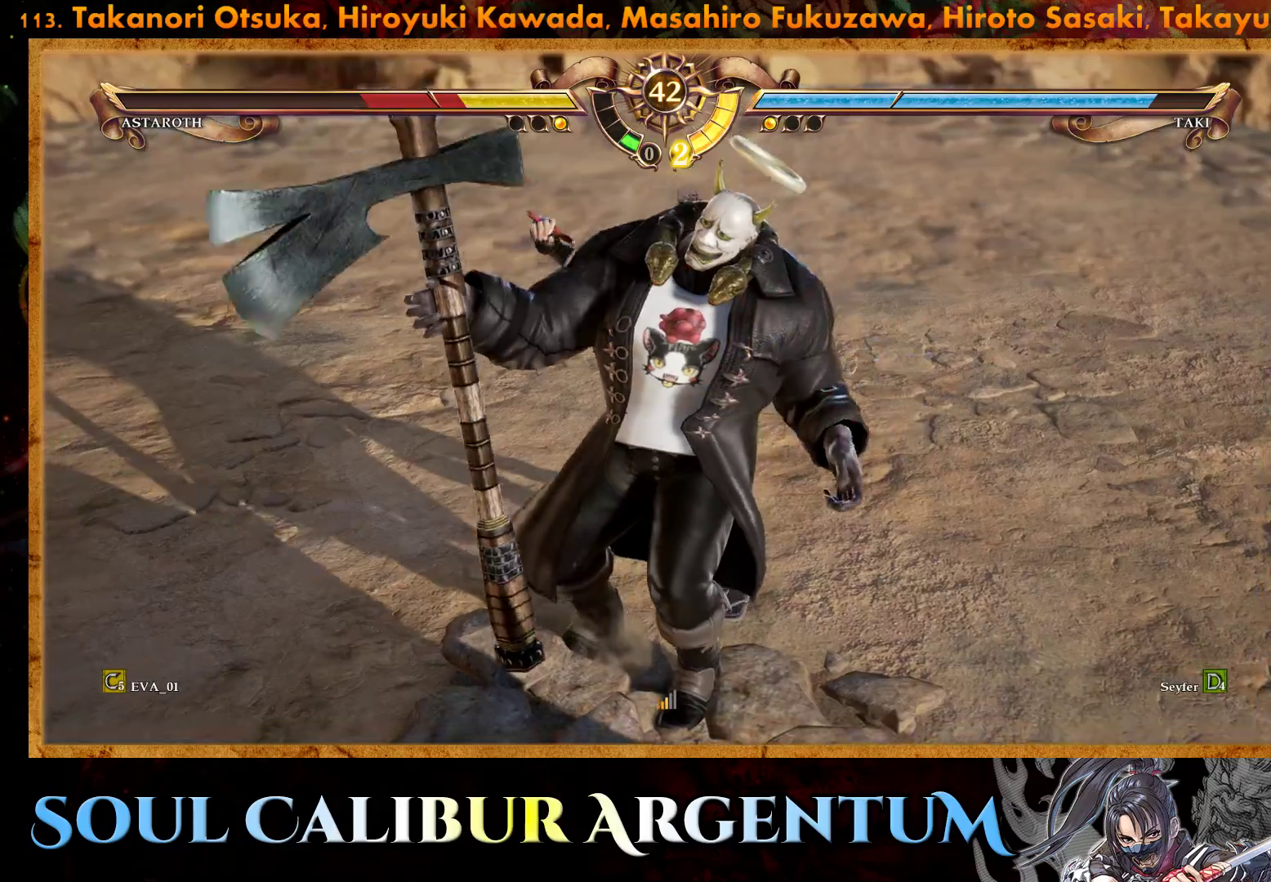
{"buttons": [], "right_stick": "center", "events": []}
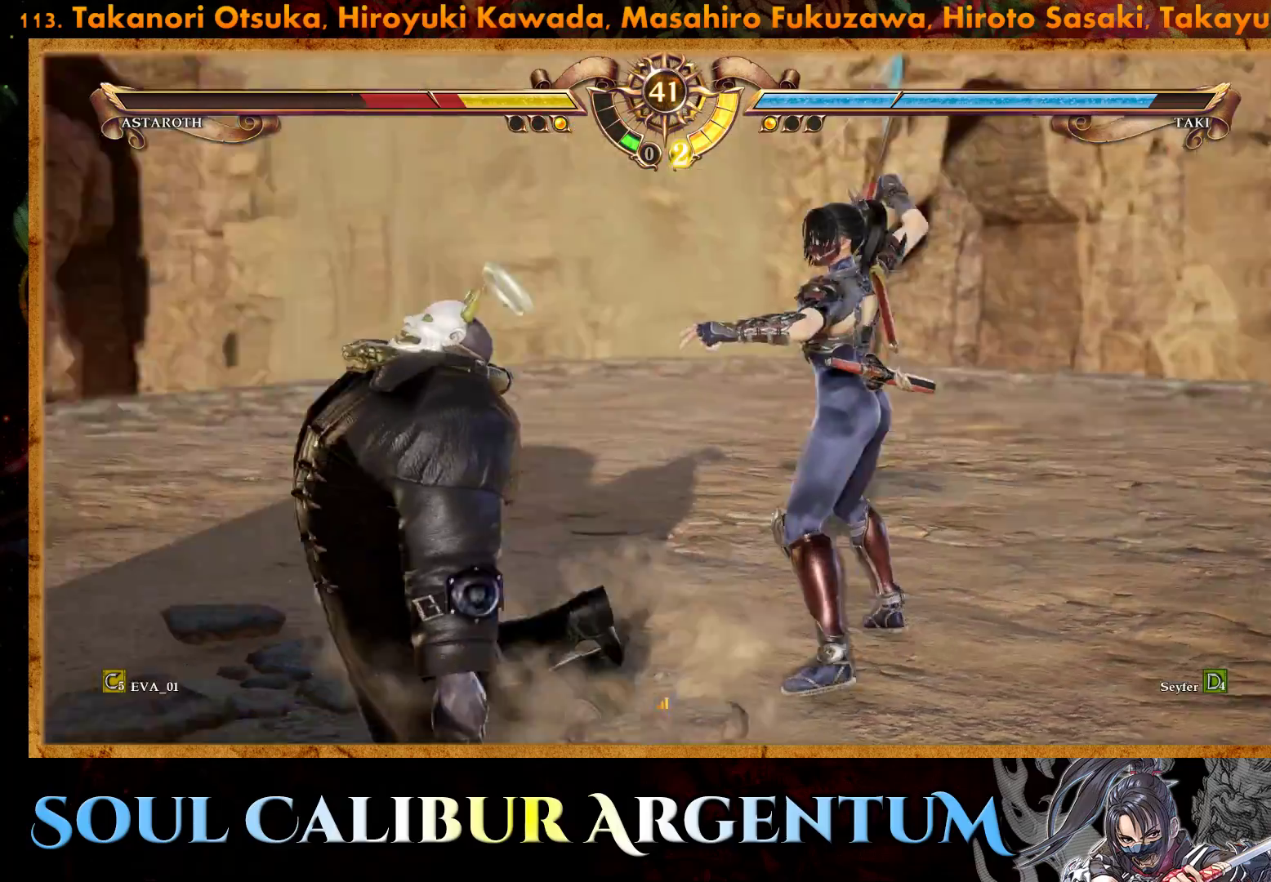
{"buttons": [], "right_stick": "center", "events": [[200, "L2", "down"], [300, "L2", "up"], [367, "L2", "down"], [450, "L2", "up"]]}
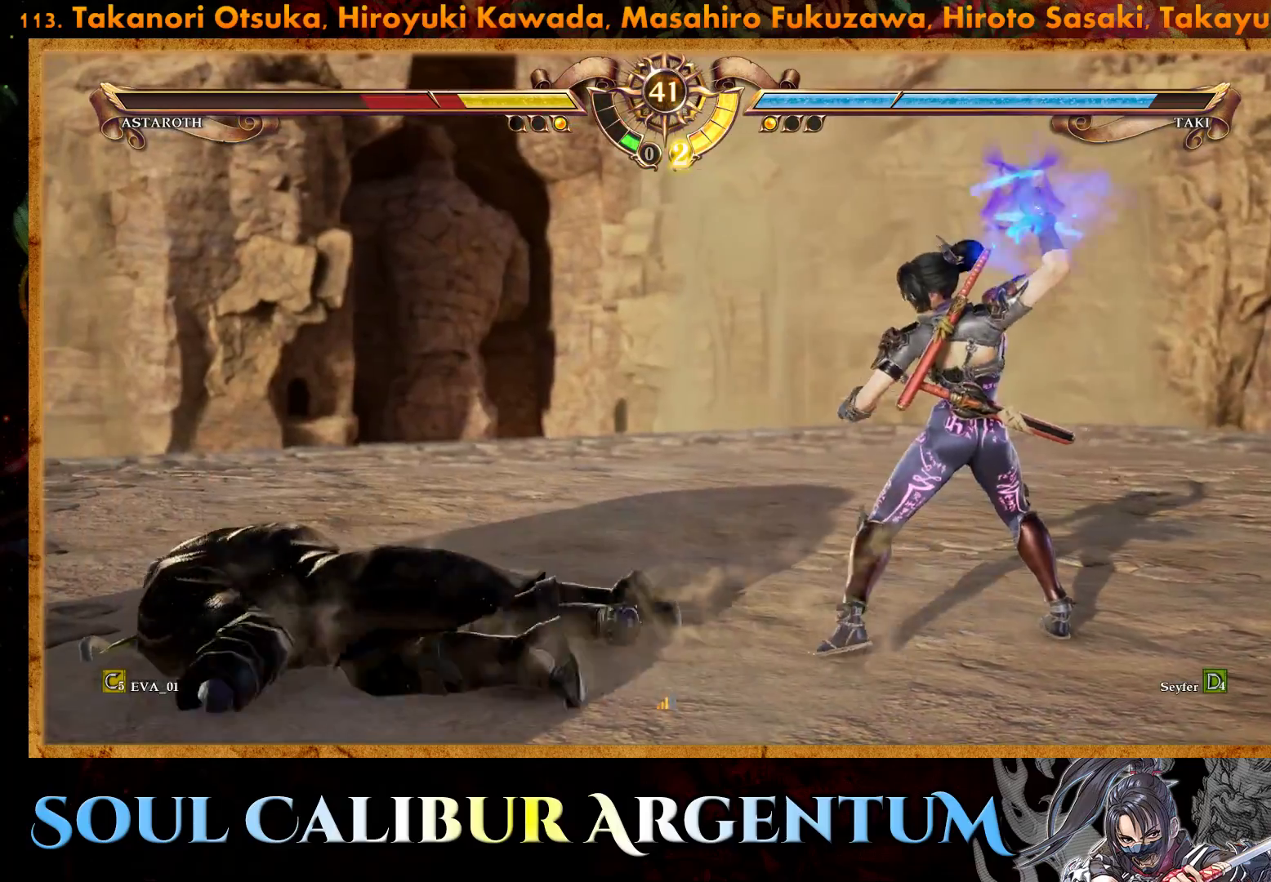
{"buttons": [], "right_stick": "center", "events": []}
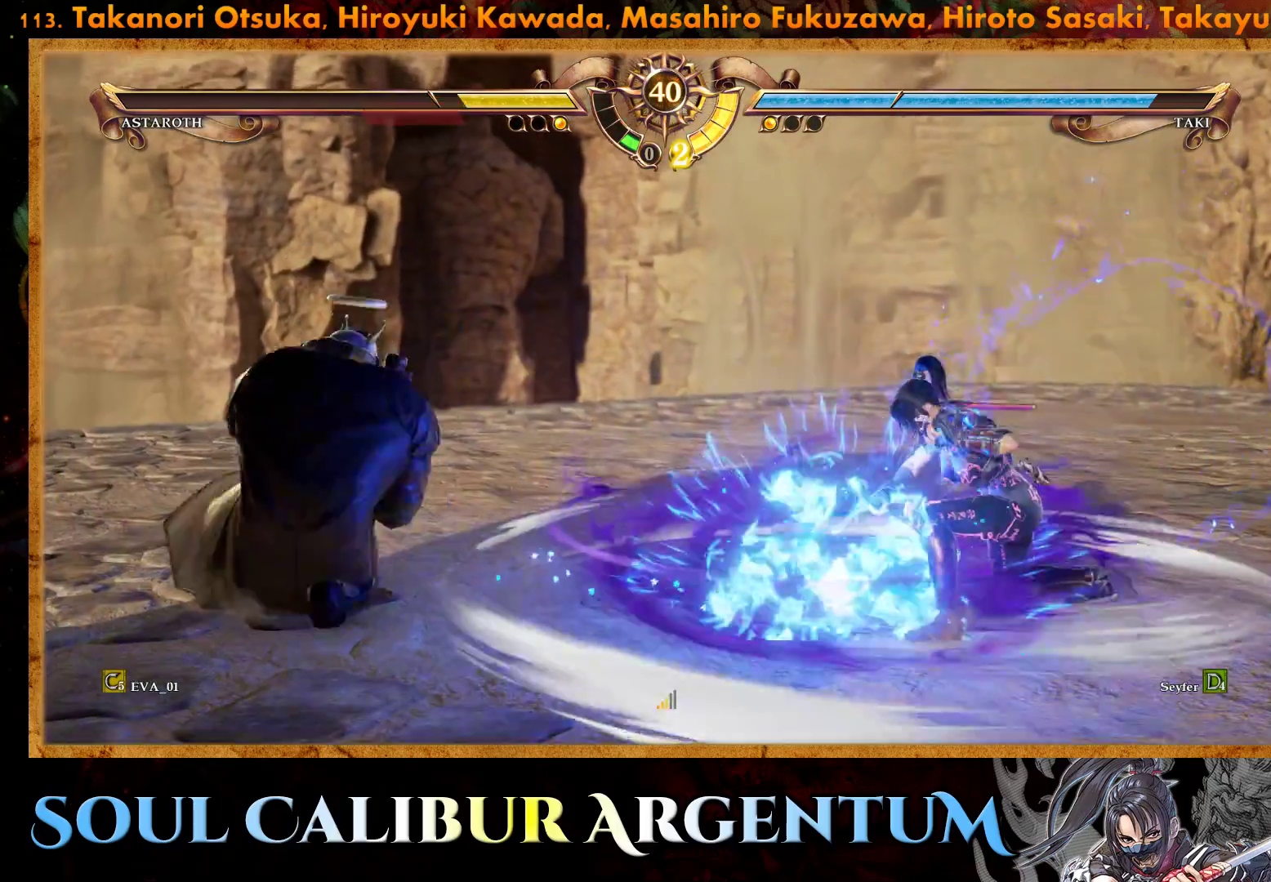
{"buttons": [], "right_stick": "center", "events": [[300, "CROSS", "down"], [500, "CROSS", "up"]]}
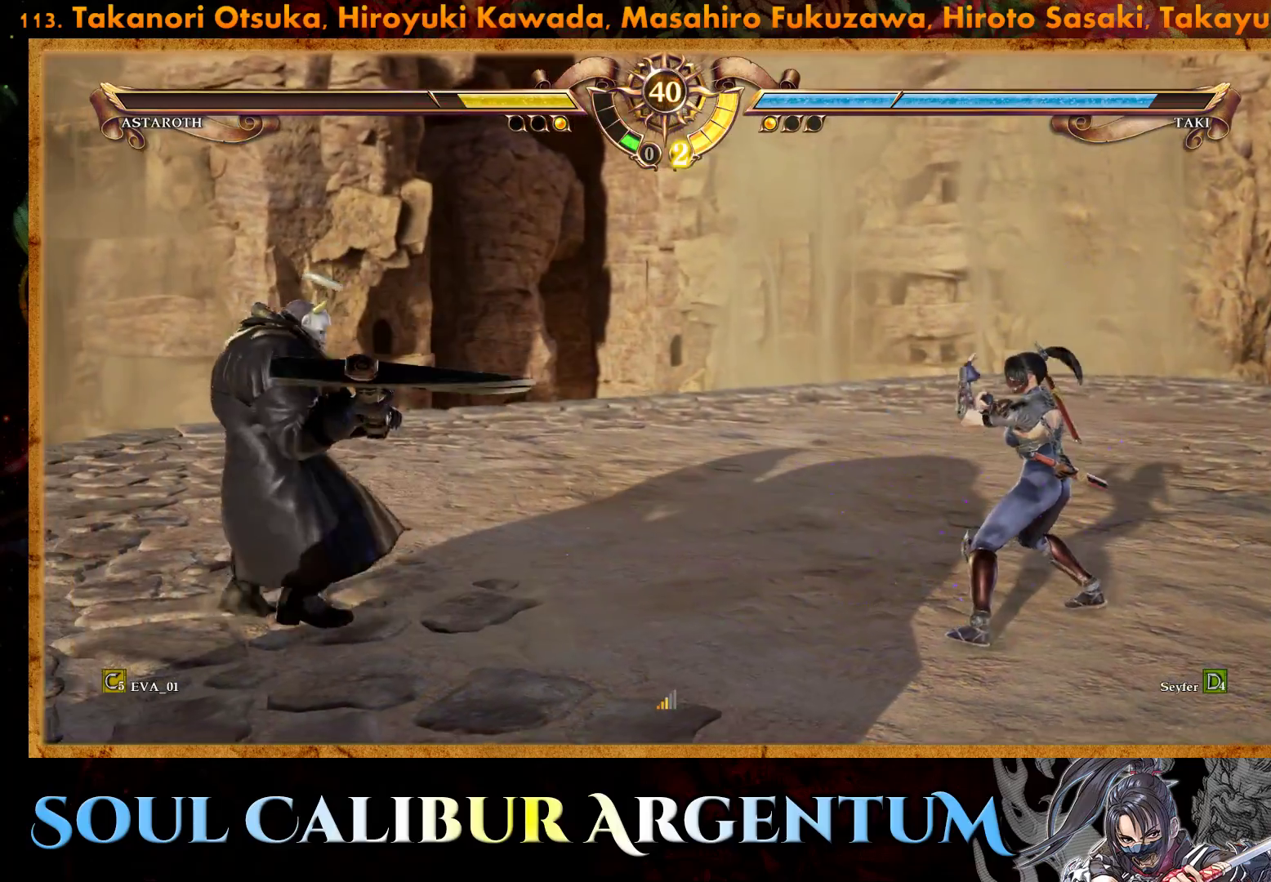
{"buttons": ["DPAD_UP"], "right_stick": "center", "events": [[83, "DPAD_UP", "down"], [183, "DPAD_UP", "up"], [267, "DPAD_UP", "down"]]}
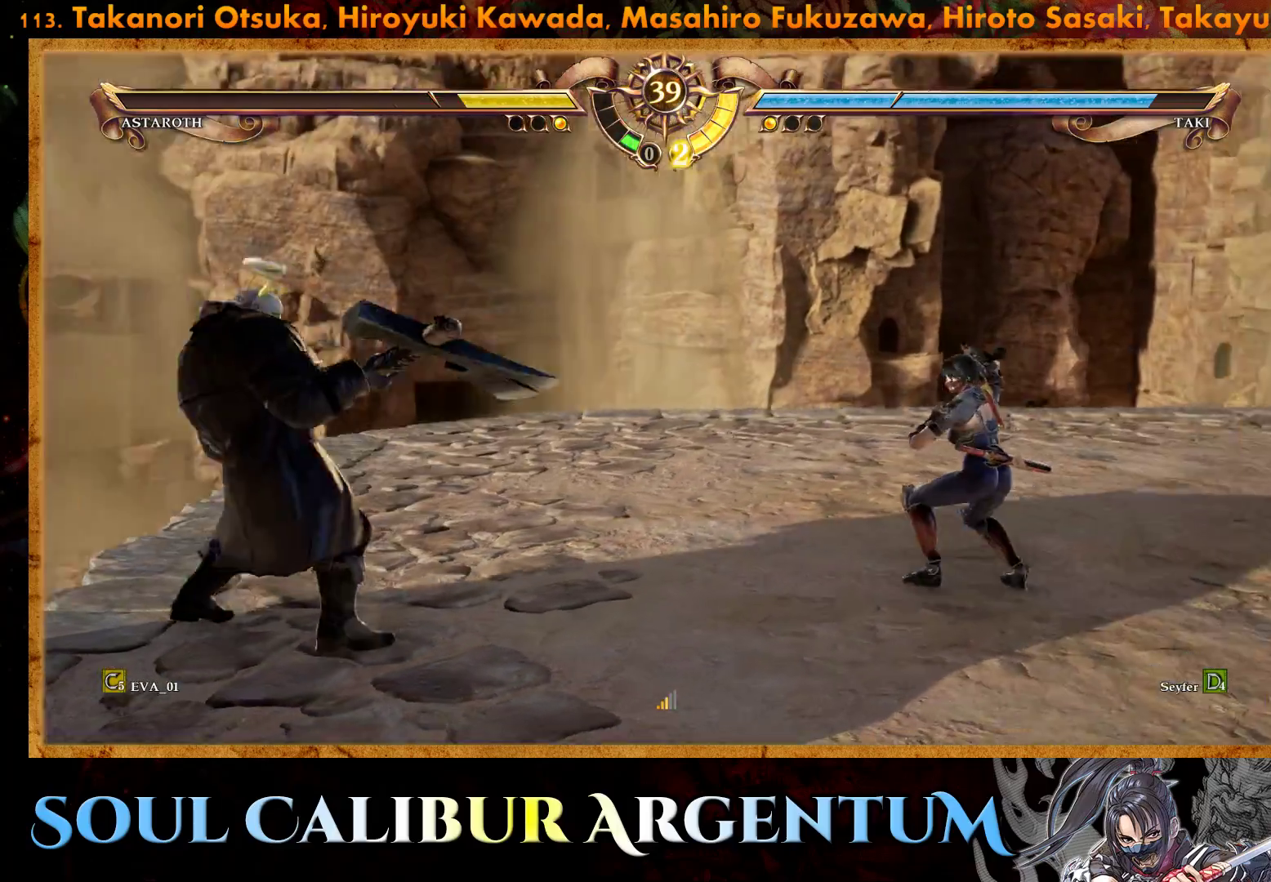
{"buttons": ["DPAD_DOWN"], "right_stick": "center", "events": [[367, "DPAD_UP", "up"], [483, "DPAD_DOWN", "down"]]}
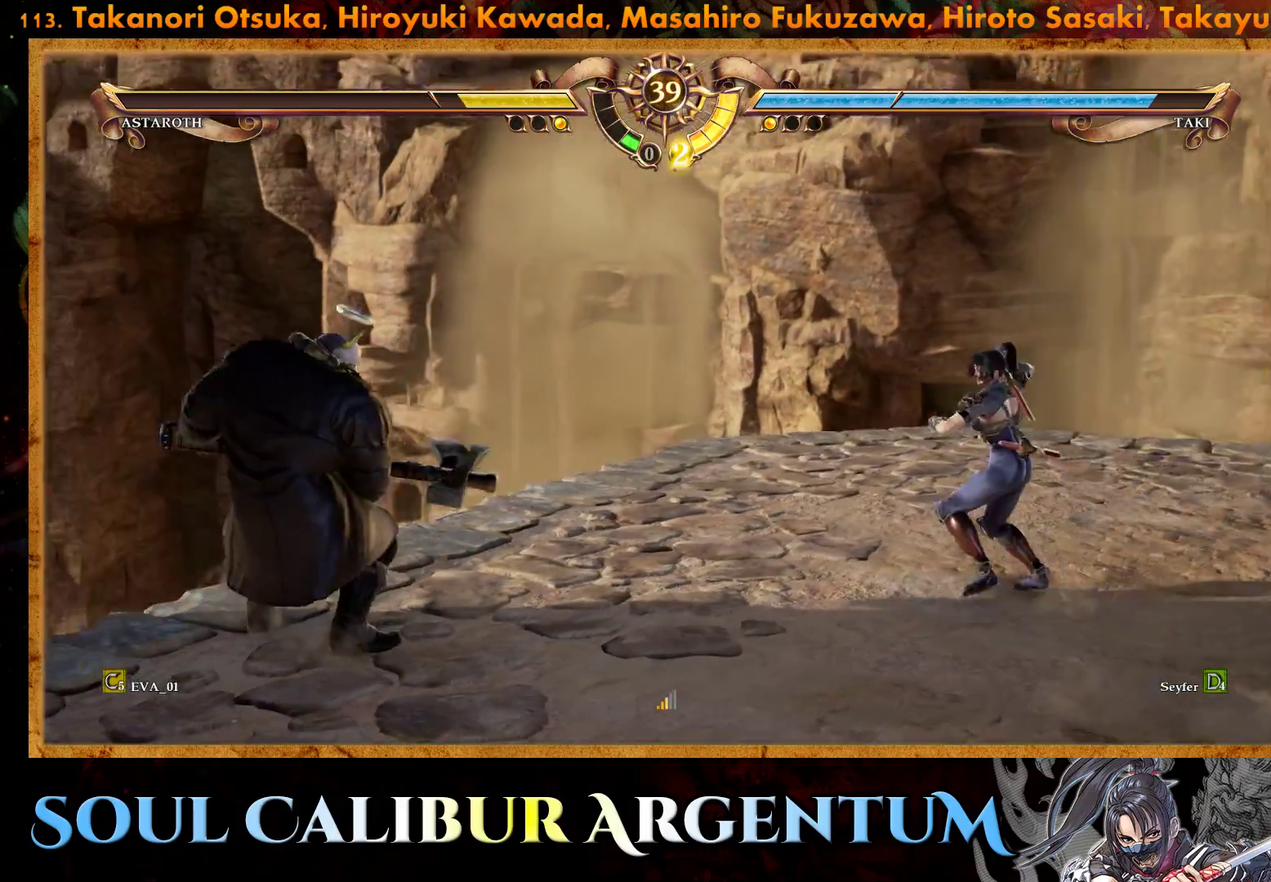
{"buttons": ["TRIANGLE", "DPAD_DOWN"], "right_stick": "center", "events": [[67, "DPAD_DOWN", "up"], [150, "DPAD_DOWN", "down"], [433, "TRIANGLE", "down"]]}
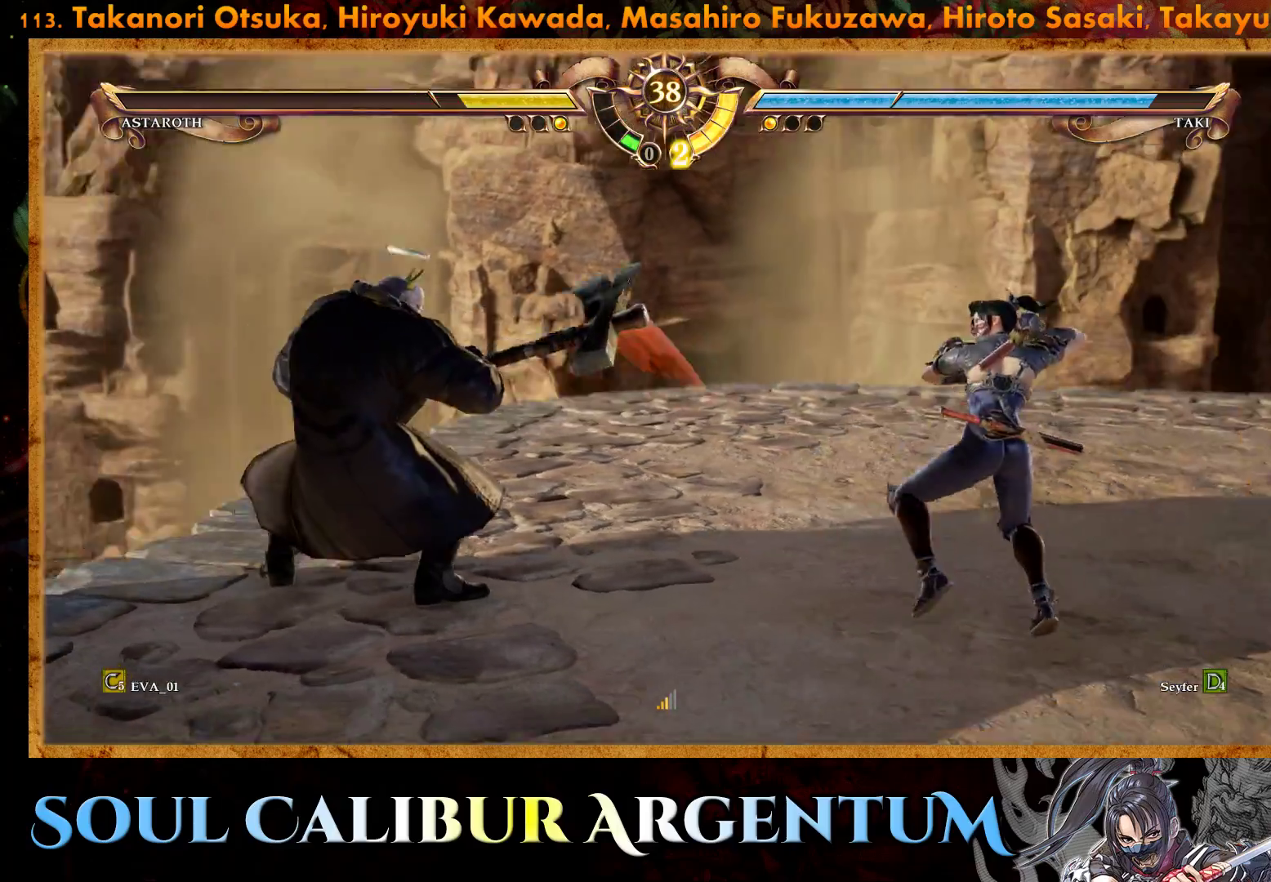
{"buttons": [], "right_stick": "center", "events": [[67, "TRIANGLE", "up"], [217, "TRIANGLE", "down"], [367, "TRIANGLE", "up"], [417, "TRIANGLE", "down"], [483, "TRIANGLE", "up"], [500, "DPAD_DOWN", "up"]]}
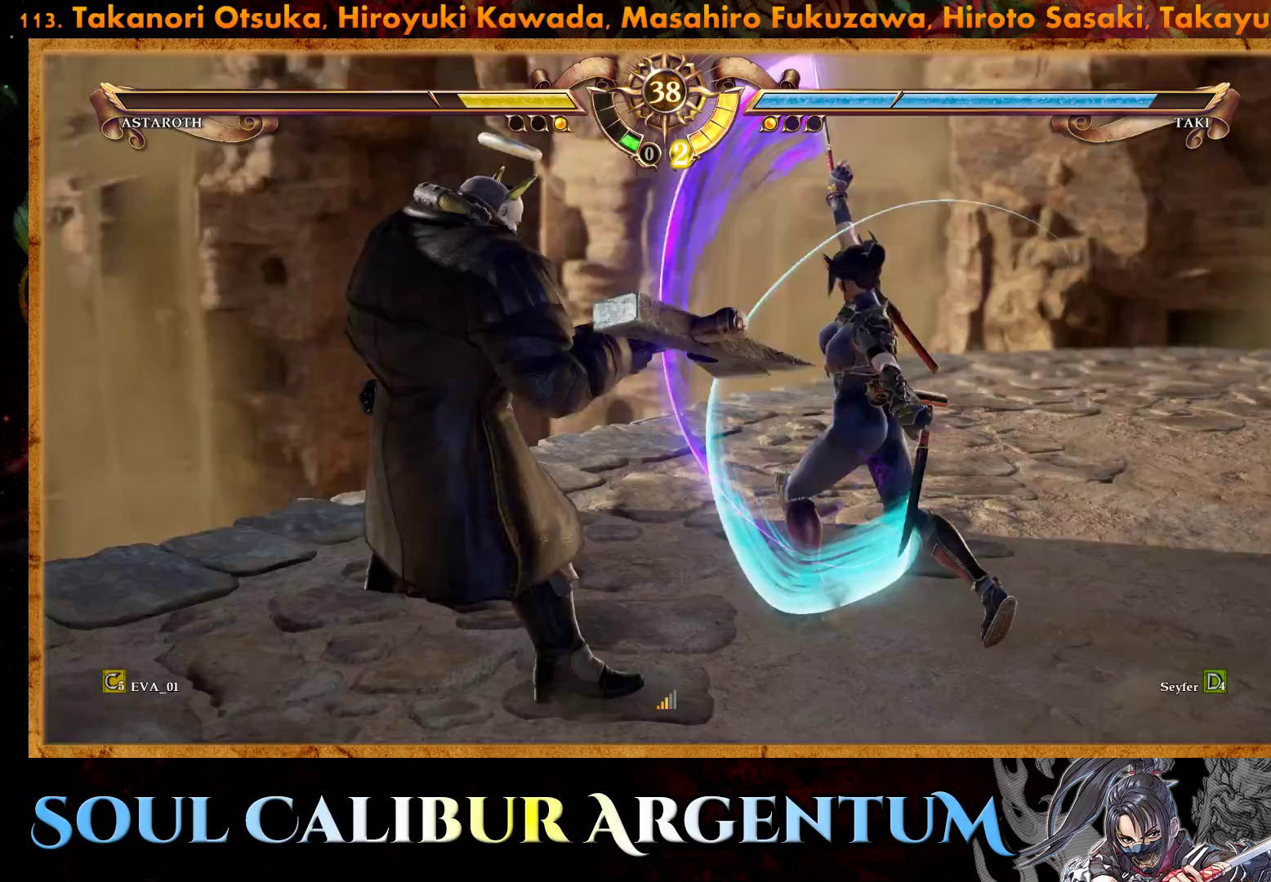
{"buttons": ["CROSS"], "right_stick": "center", "events": [[333, "CROSS", "down"]]}
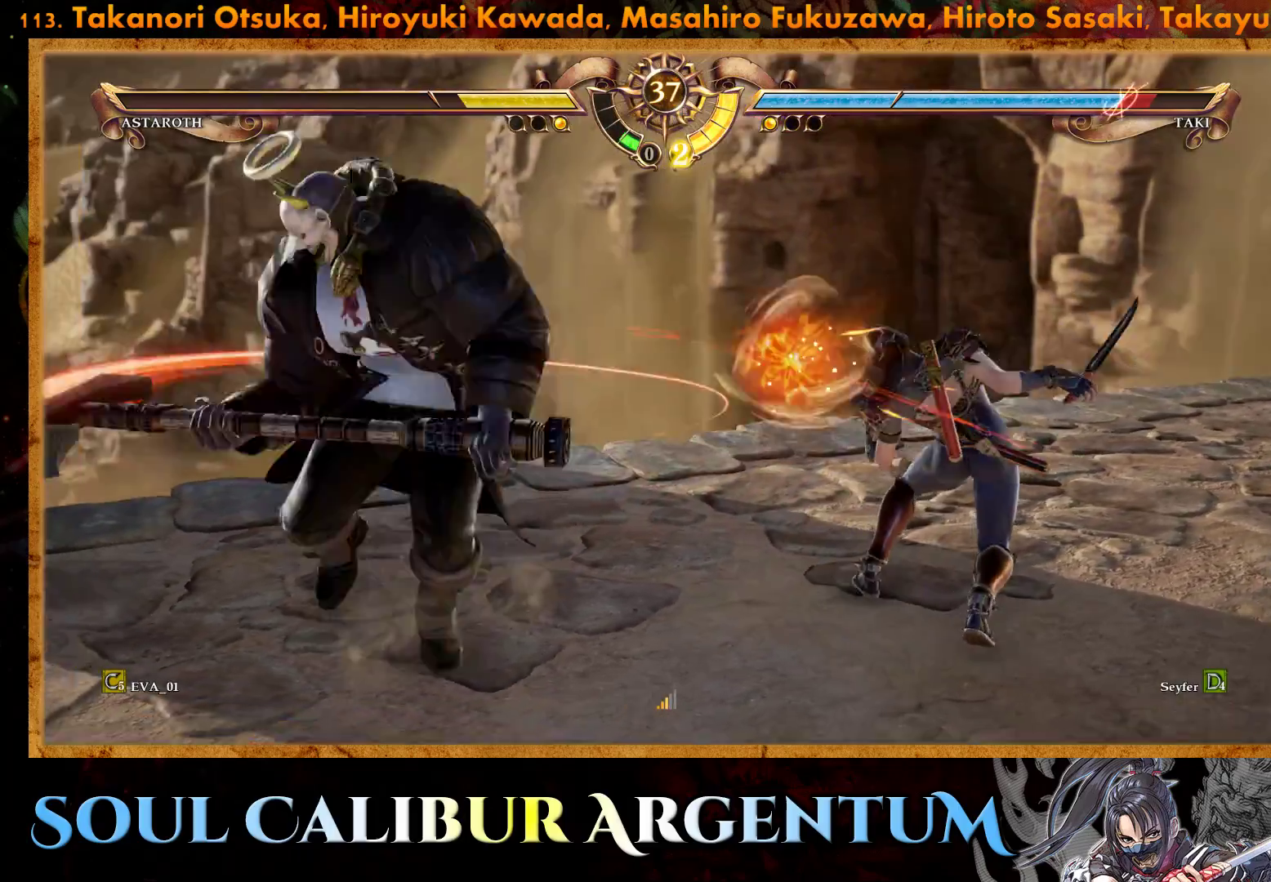
{"buttons": ["CROSS"], "right_stick": "center", "events": []}
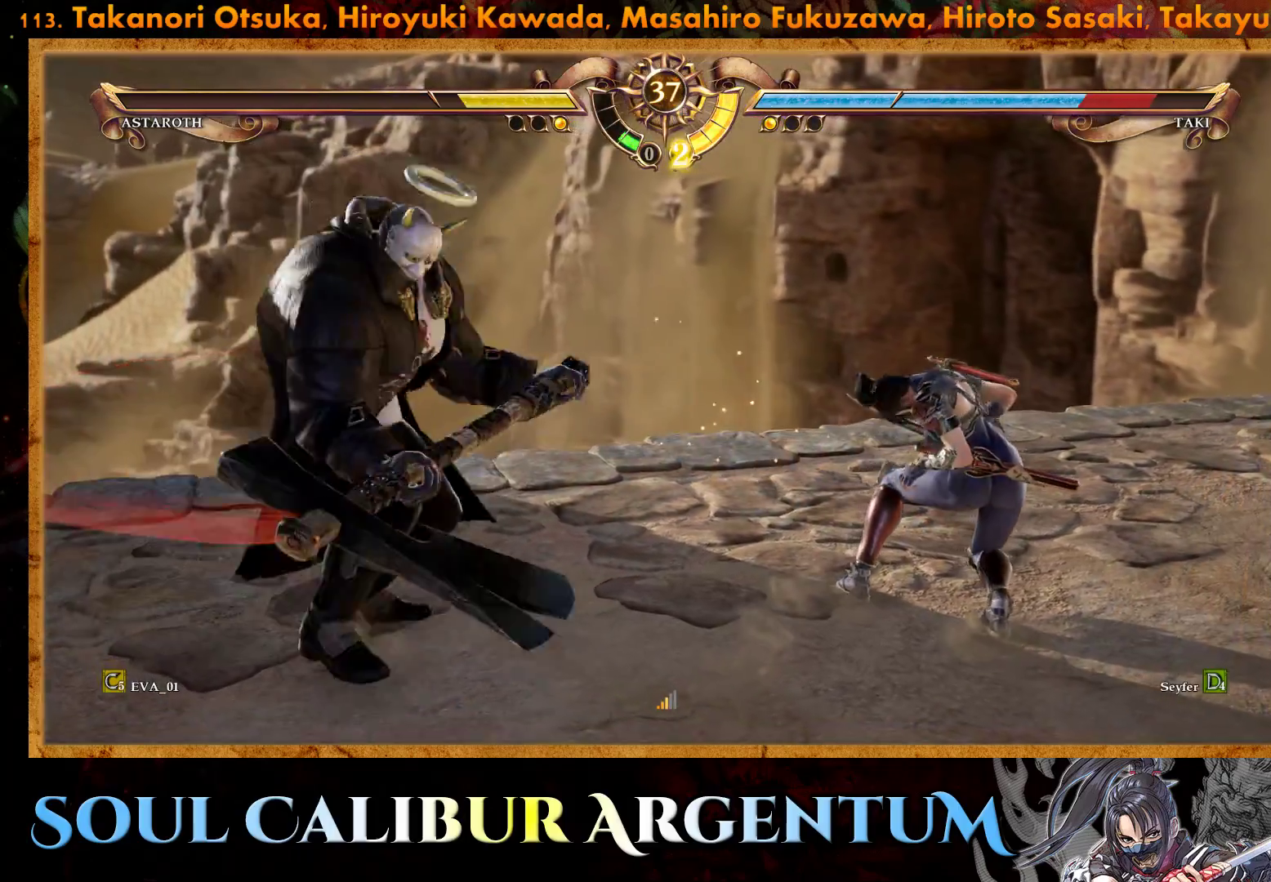
{"buttons": ["CROSS"], "right_stick": "center", "events": [[33, "CROSS", "up"], [217, "CROSS", "down"]]}
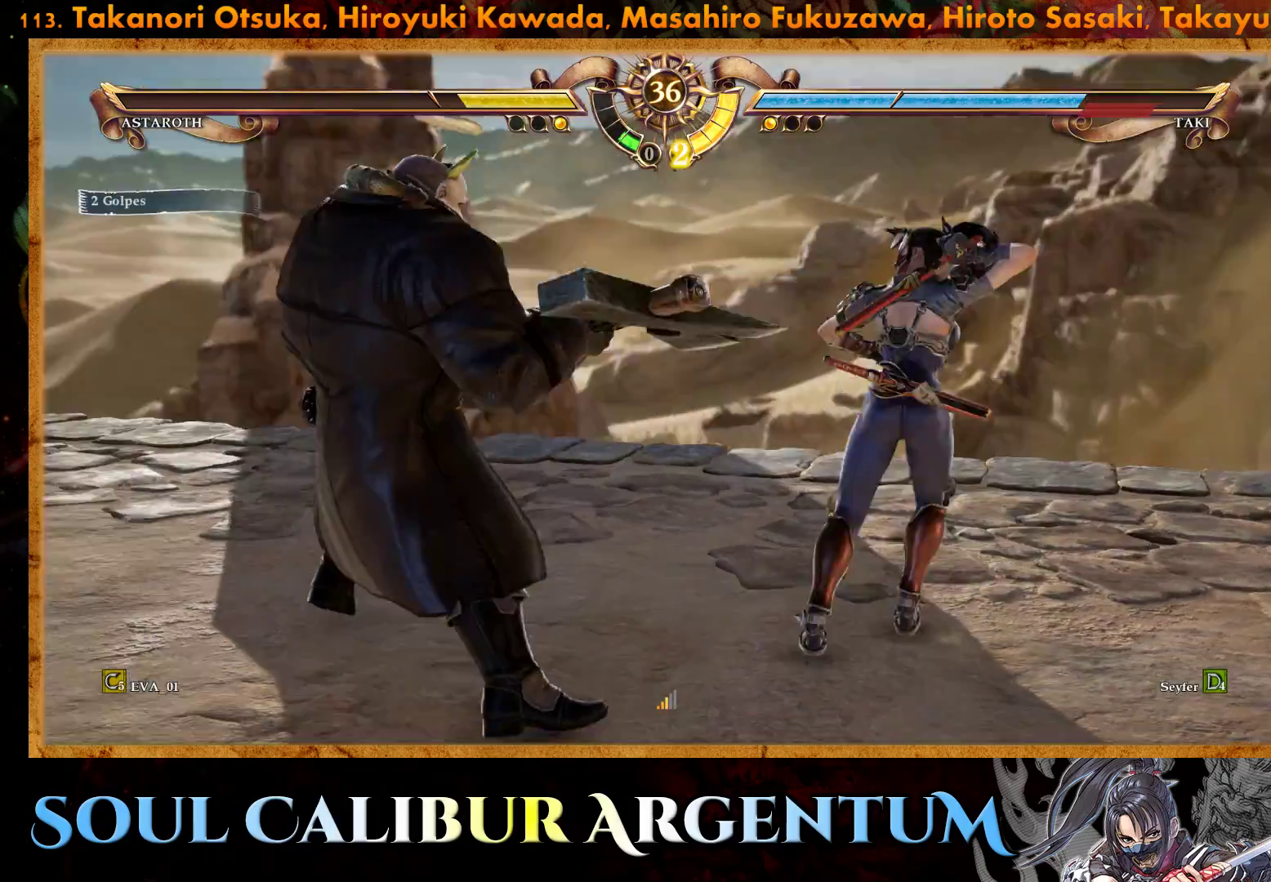
{"buttons": ["CROSS"], "right_stick": "center", "events": [[367, "SQUARE", "down"], [483, "SQUARE", "up"]]}
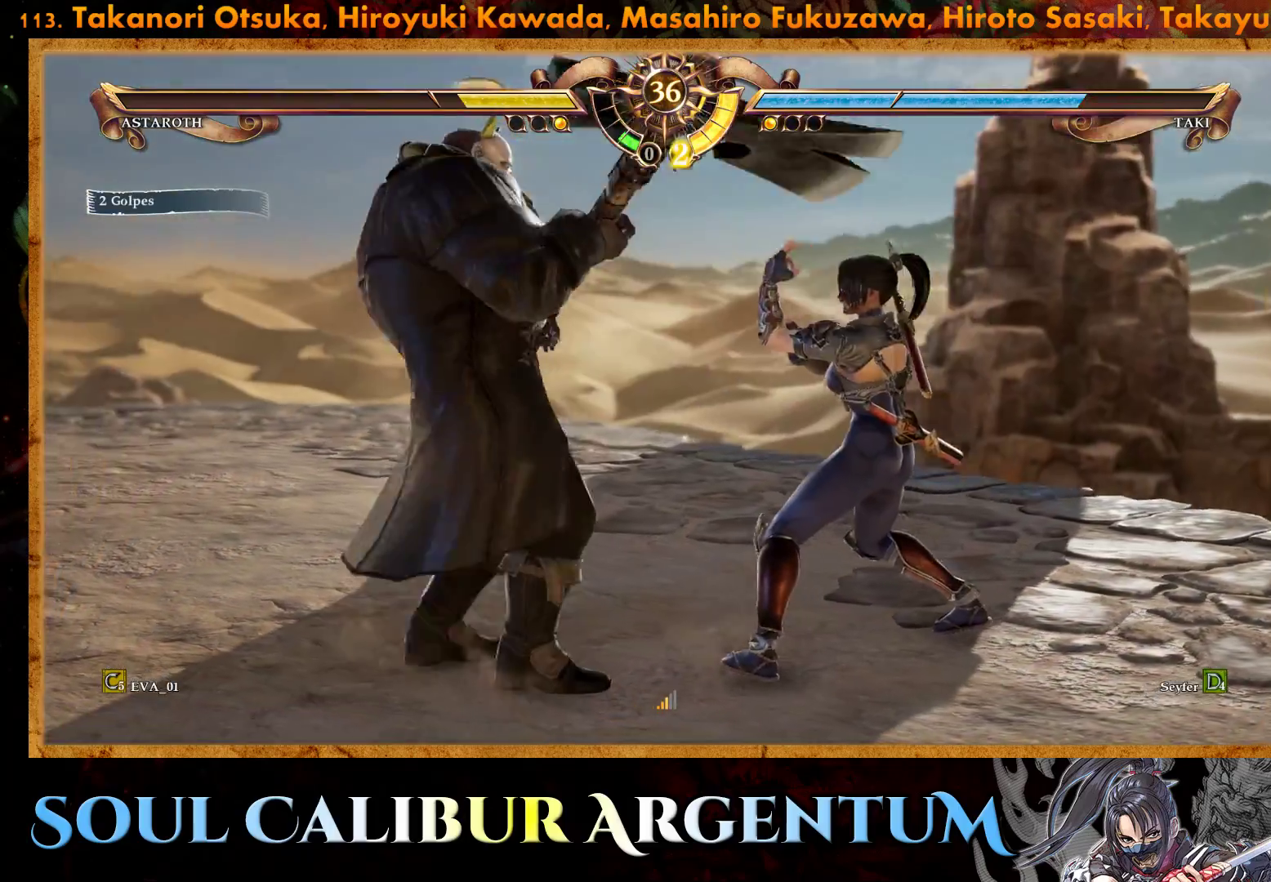
{"buttons": ["CROSS", "SQUARE"], "right_stick": "center", "events": [[50, "SQUARE", "down"], [150, "SQUARE", "up"], [483, "SQUARE", "down"]]}
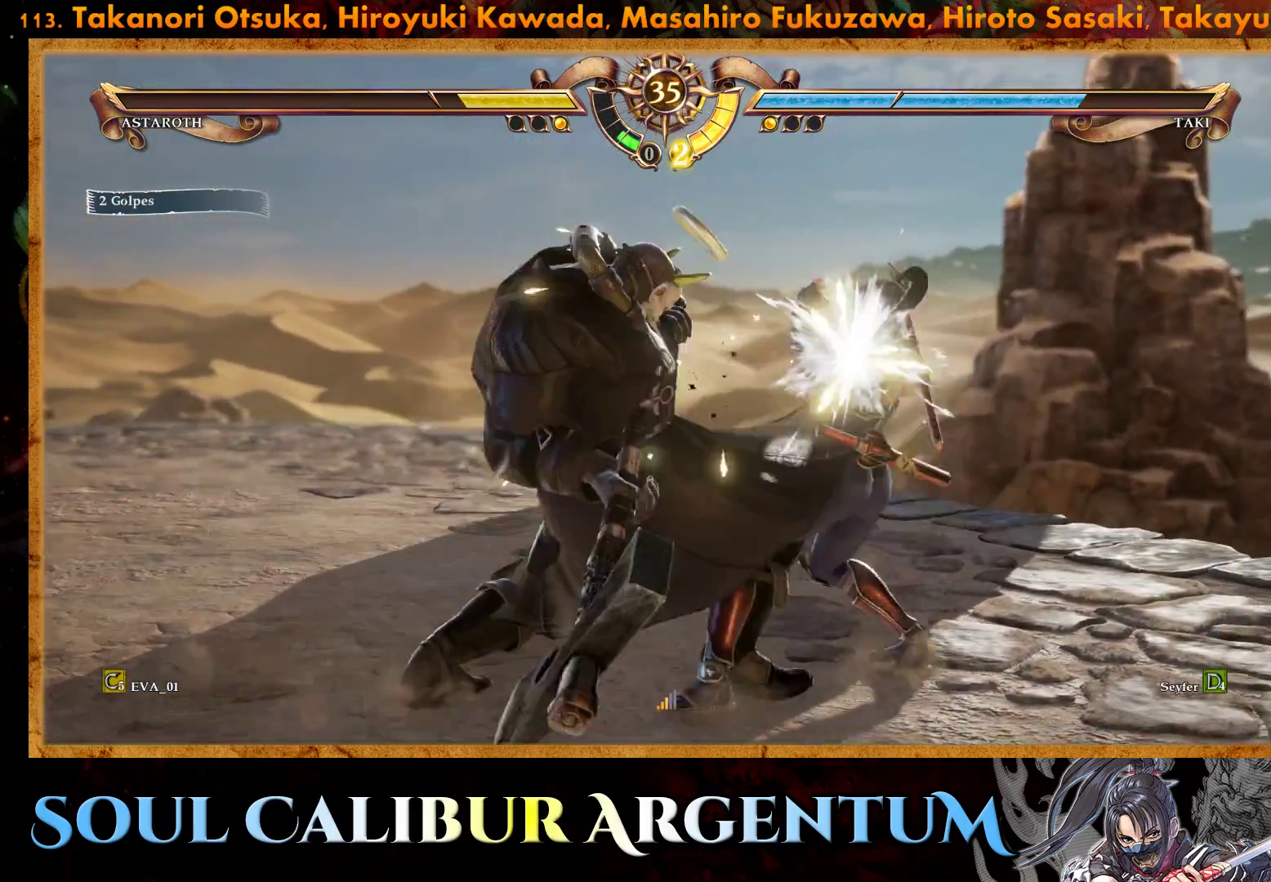
{"buttons": ["CROSS"], "right_stick": "center", "events": [[83, "SQUARE", "up"]]}
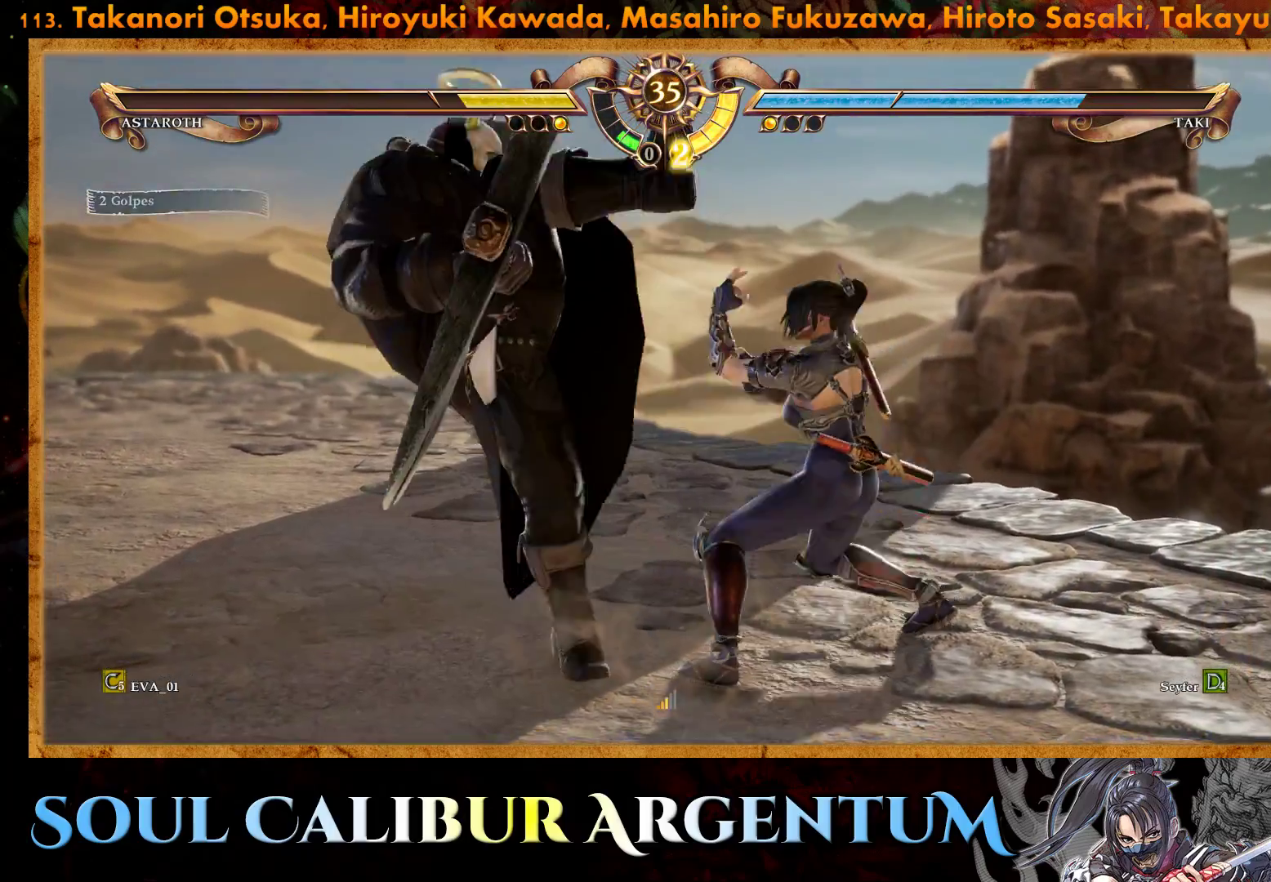
{"buttons": ["TRIANGLE"], "right_stick": "center", "events": [[350, "CROSS", "up"], [467, "TRIANGLE", "down"]]}
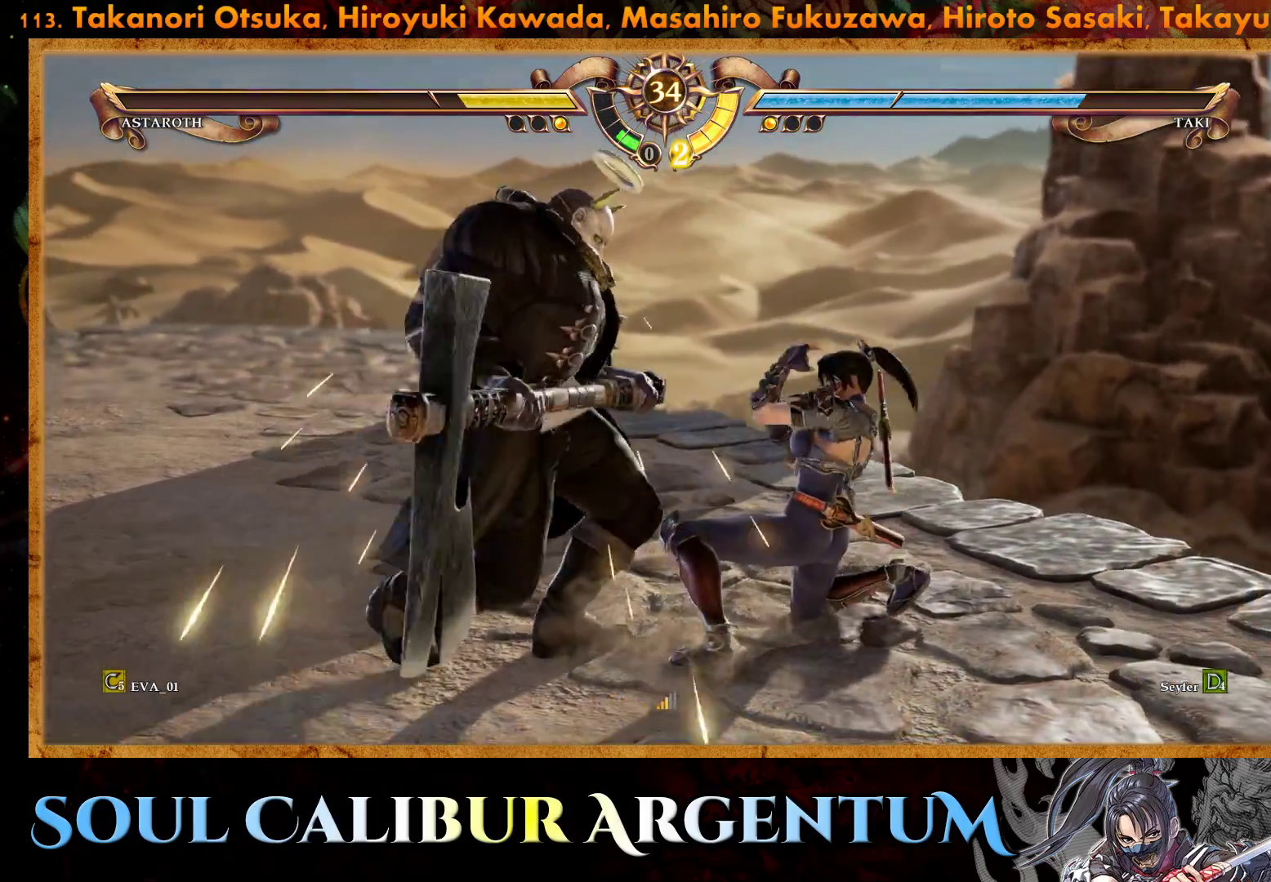
{"buttons": [], "right_stick": "center", "events": [[133, "TRIANGLE", "up"], [200, "TRIANGLE", "down"], [317, "TRIANGLE", "up"], [367, "TRIANGLE", "down"], [483, "TRIANGLE", "up"]]}
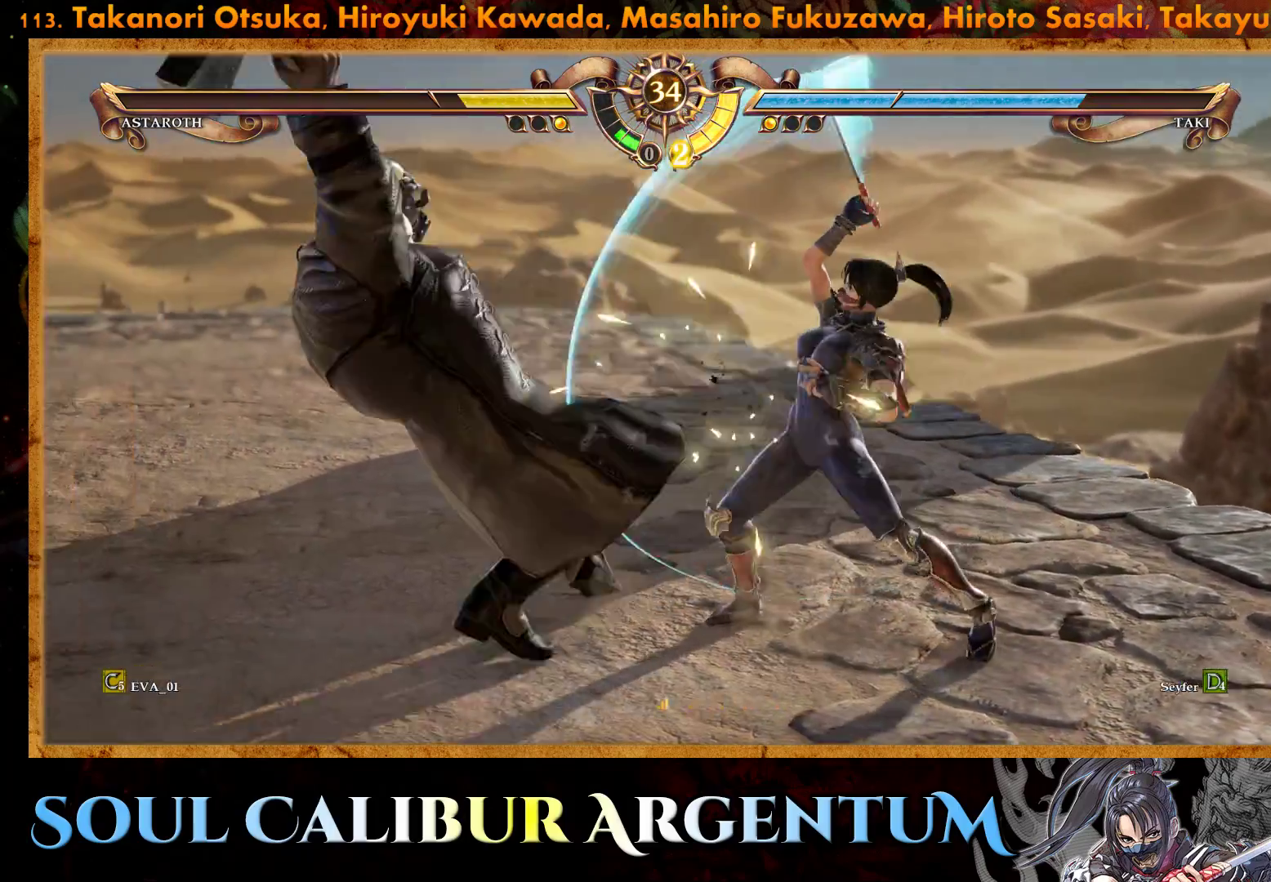
{"buttons": [], "right_stick": "center", "events": [[183, "CROSS", "down"], [300, "CROSS", "up"]]}
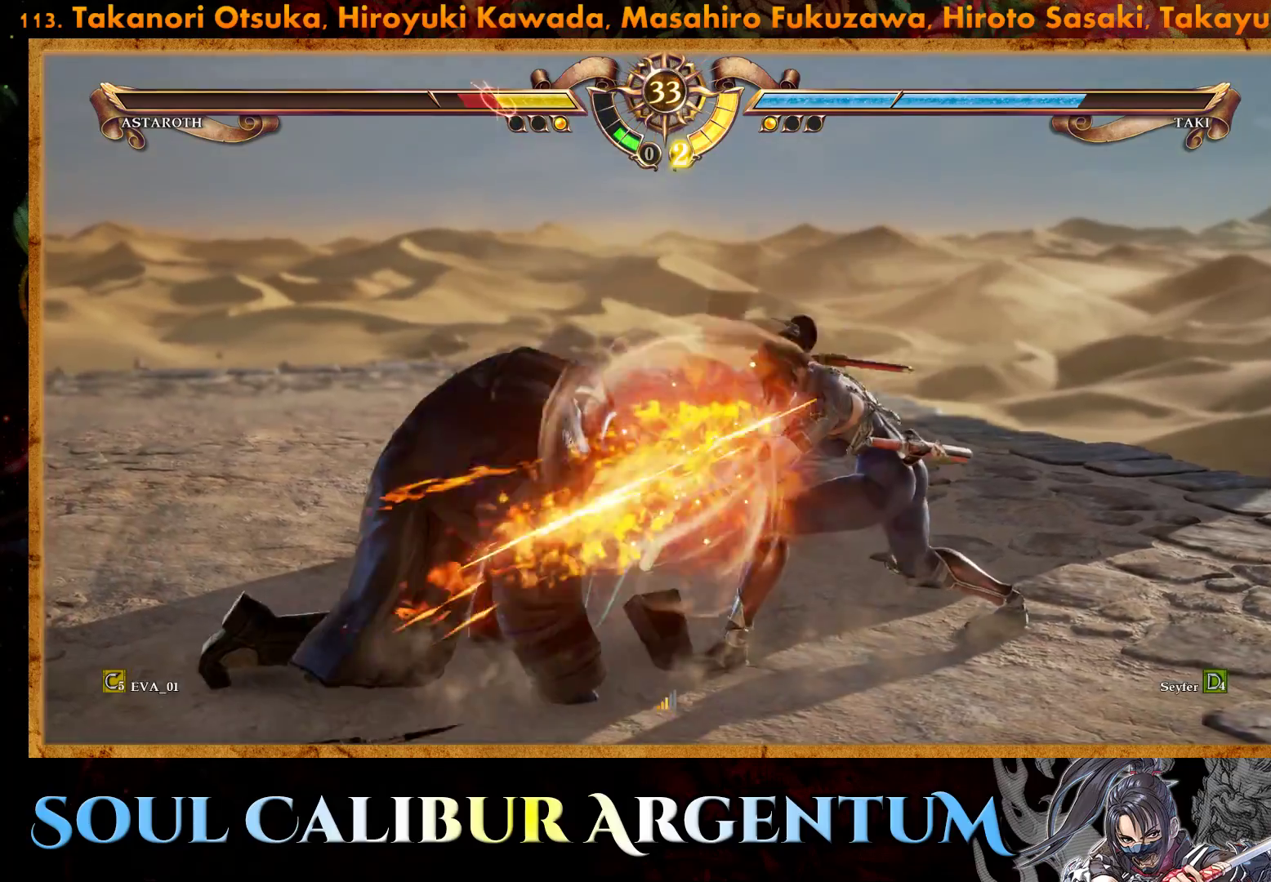
{"buttons": ["CROSS", "DPAD_LEFT"], "right_stick": "center", "events": [[450, "CROSS", "down"], [450, "DPAD_LEFT", "down"]]}
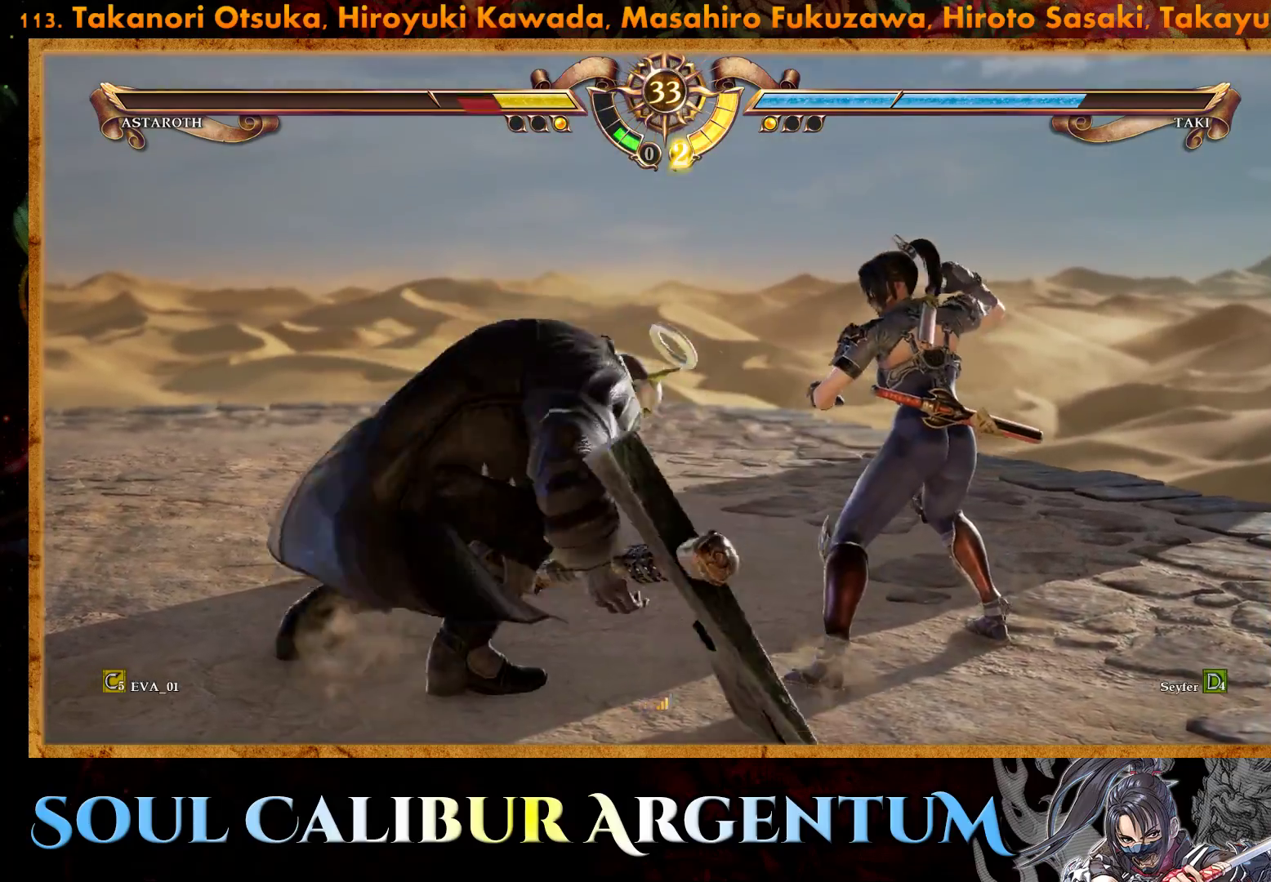
{"buttons": ["CROSS"], "right_stick": "center", "events": [[67, "DPAD_LEFT", "up"]]}
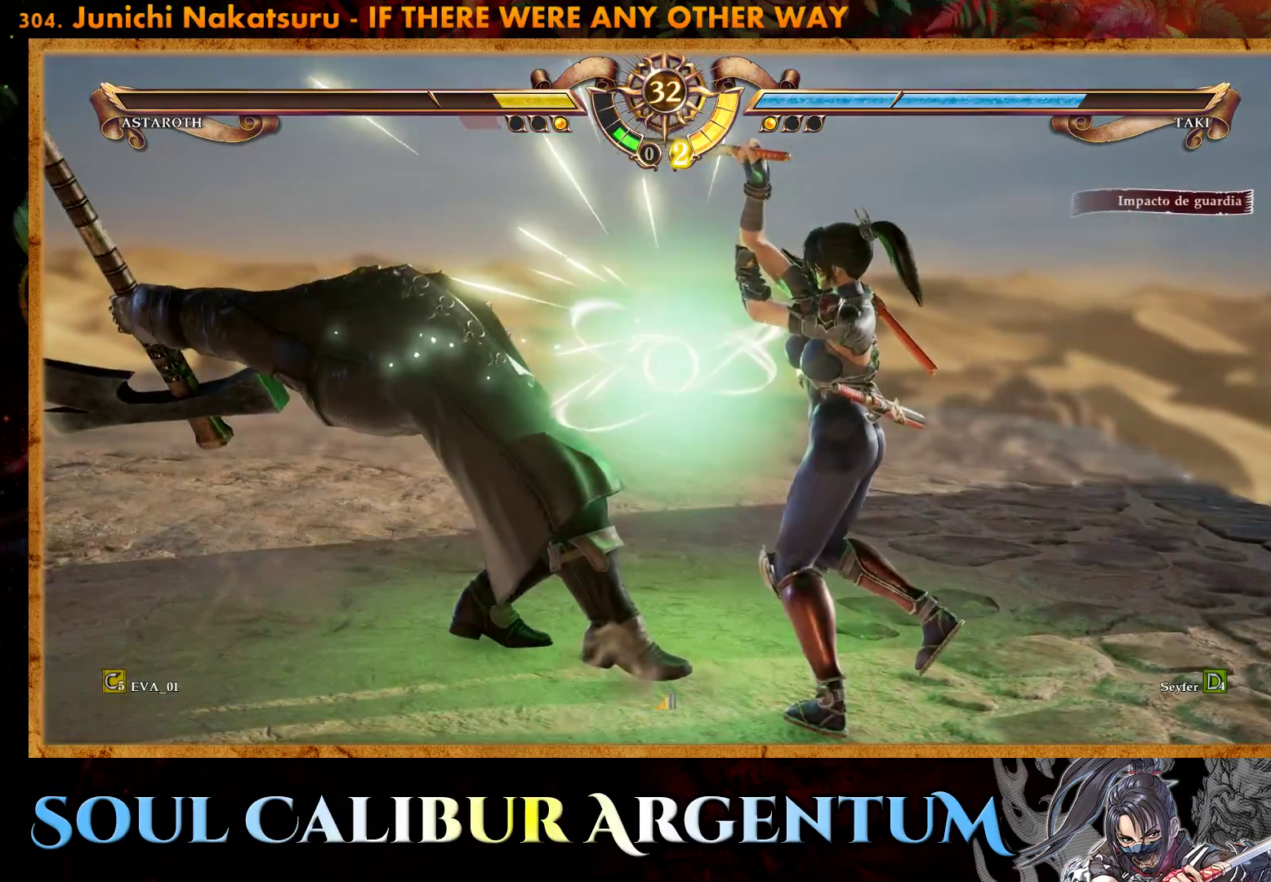
{"buttons": ["L2"], "right_stick": "center", "events": [[33, "CROSS", "up"], [167, "L2", "down"], [233, "L2", "up"], [317, "L2", "down"], [383, "L2", "up"], [433, "L2", "down"]]}
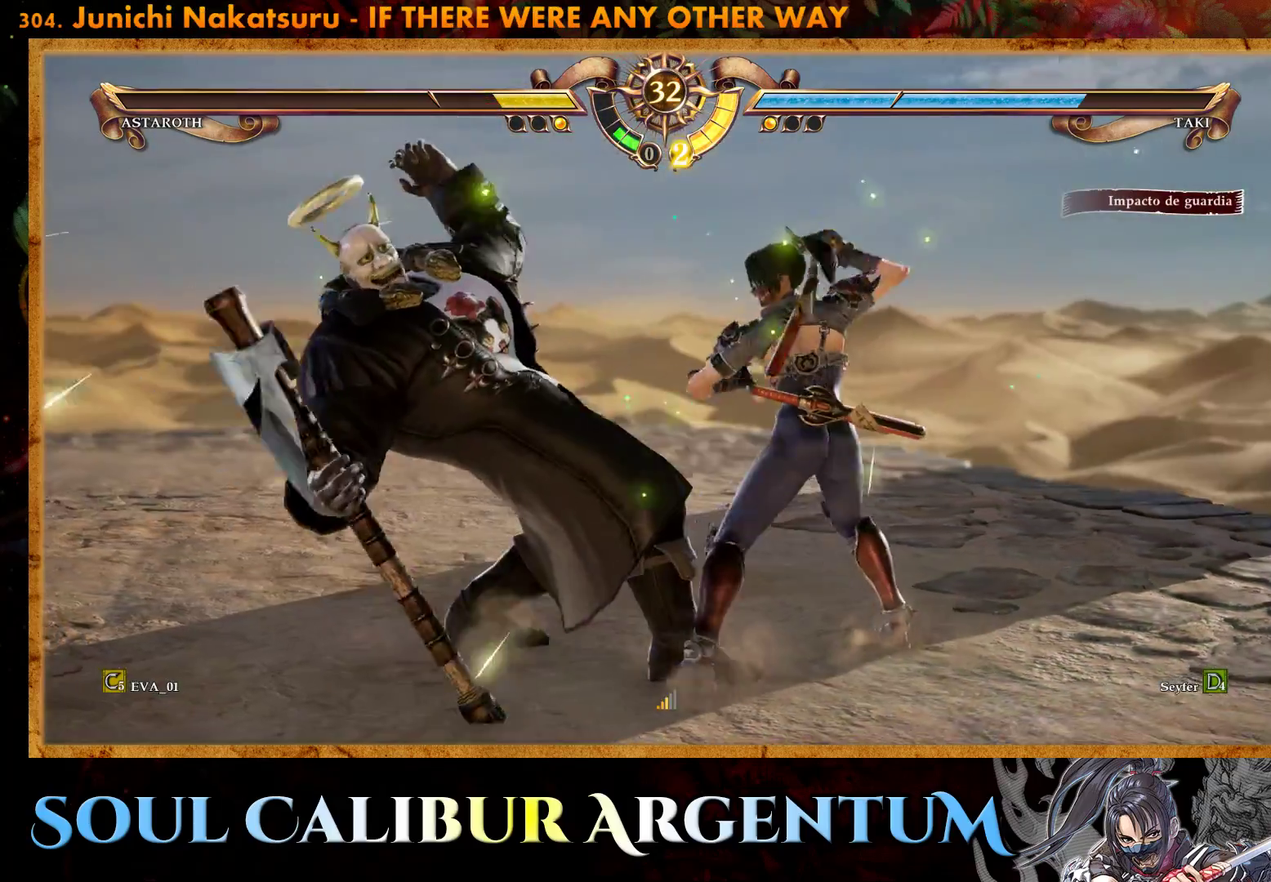
{"buttons": [], "right_stick": "center", "events": [[17, "L2", "up"]]}
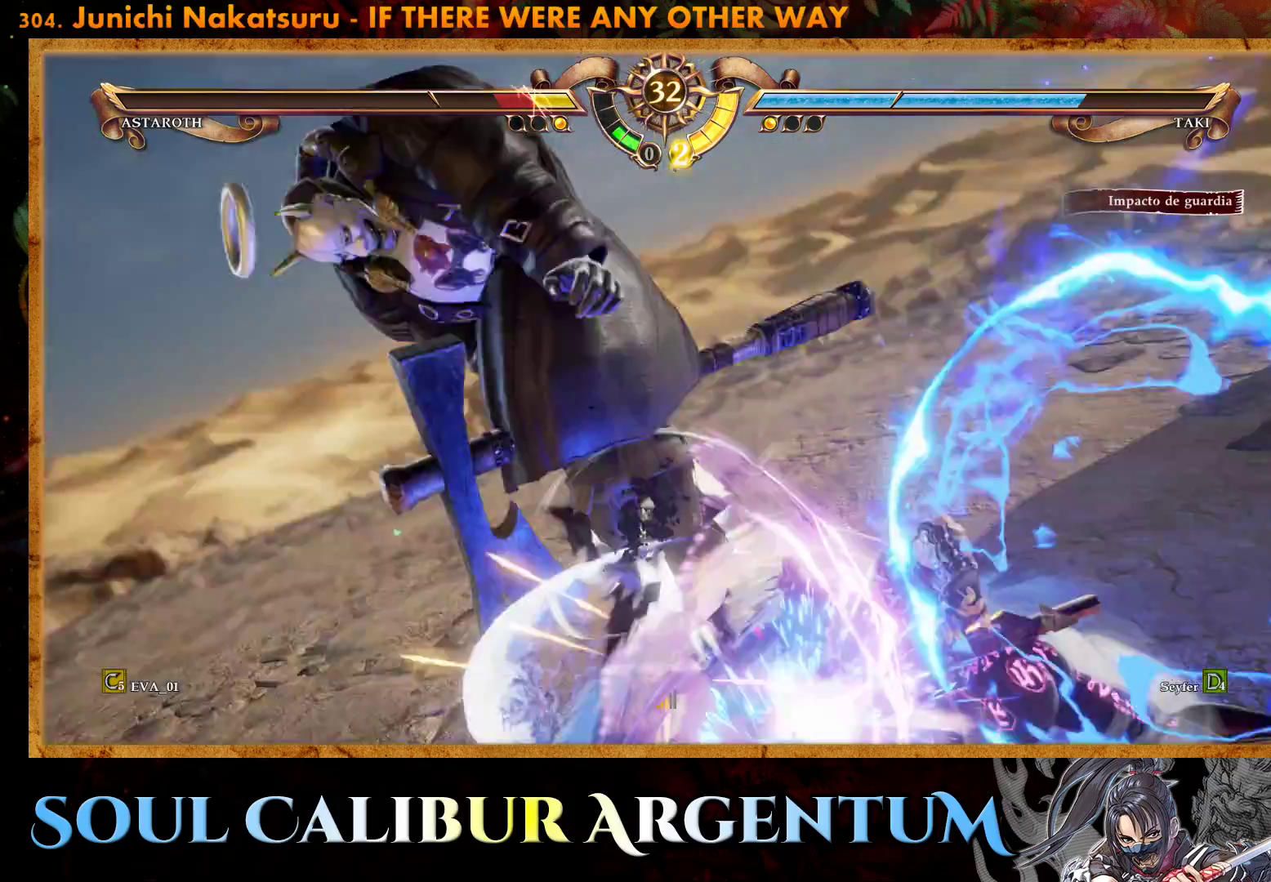
{"buttons": ["DPAD_RIGHT"], "right_stick": "center", "events": [[383, "DPAD_DOWN", "down"], [417, "DPAD_RIGHT", "down"], [483, "DPAD_DOWN", "up"]]}
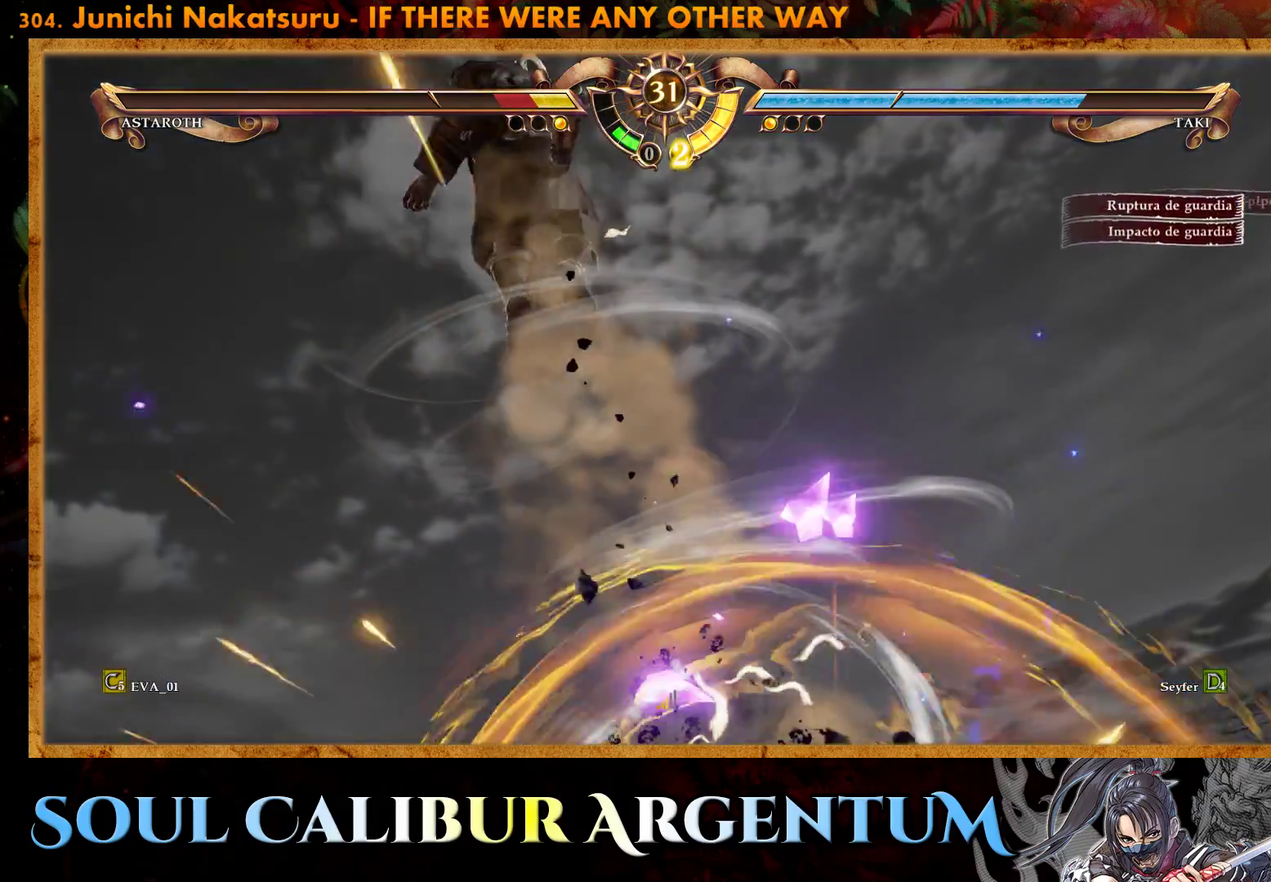
{"buttons": ["L2"], "right_stick": "center", "events": [[133, "DPAD_RIGHT", "up"], [183, "L2", "down"], [300, "L2", "up"], [350, "L2", "down"]]}
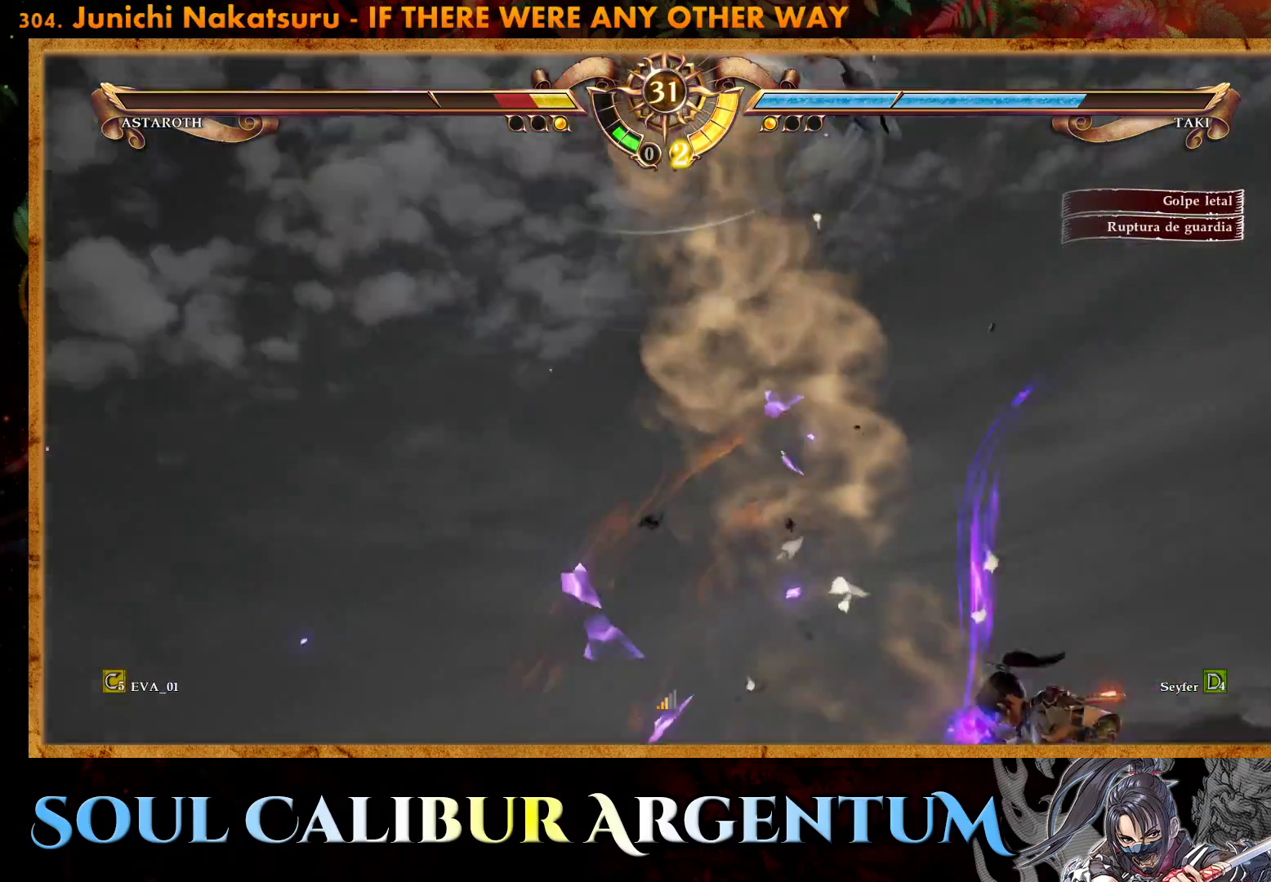
{"buttons": [], "right_stick": "center", "events": [[83, "L2", "up"]]}